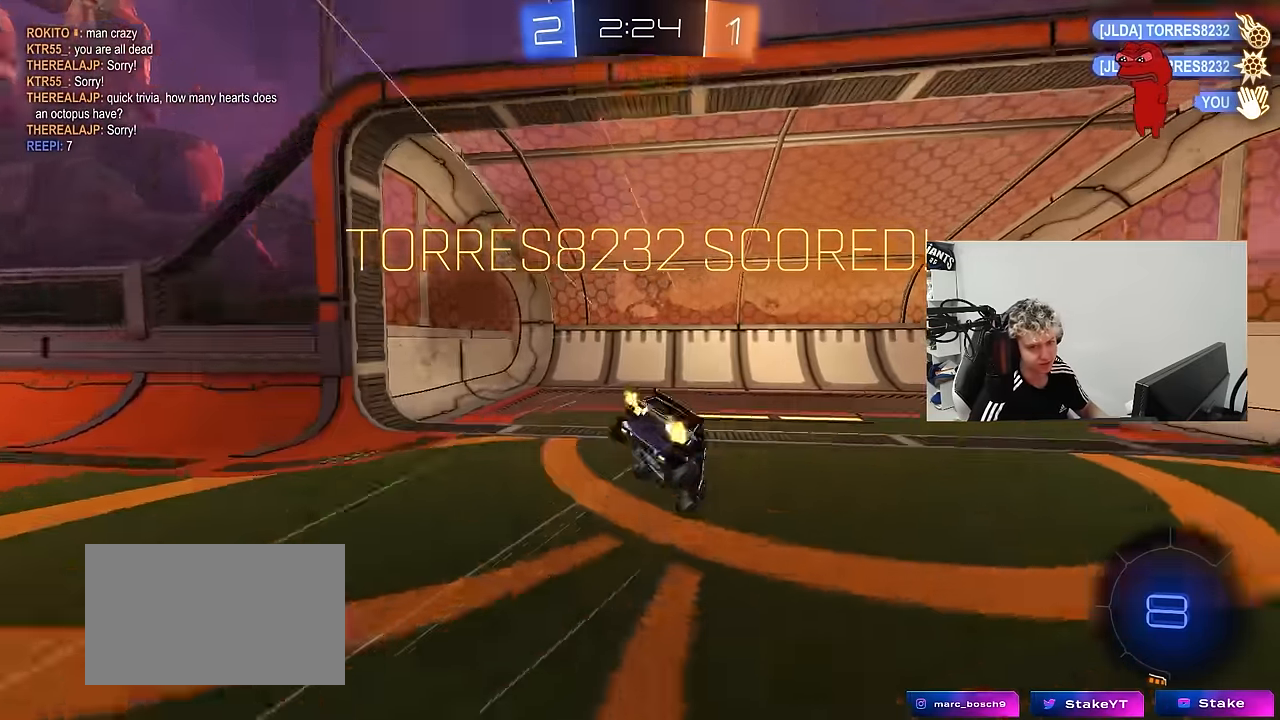
Gameplay with keyboard and mouse; each line is a JSON object with the keys and mouse buttons held at the frame after it. "events" lists presses ("down") and releases ("up") of "1", "2", "3", "4", "5", "a", "alt", "c", "caps_lock", "ctrl", "d", "e", "f", "g", "q", "r", "s", "shift", "space", "t", "tab", "v", "w", "x", "z", "mouse_left", "mouse_wheel" and "mouse_right" between this image and that frame as [ms after this image, input, new state], when the widget could be followed in between. "mouse_left", "mouse_wheel", "mouse_right" = the "left", "wheel", "right" buttons of the "mouse" list. No other keys are recorded. "wheel" means that the mouse wheel is clicked or scrolled. "mouse_move" is the direction in which the mouse moves at that frame (one of eight, or "still"), when it could be read.
{"keys": ["d", "s", "shift"], "mouse": [], "mouse_move": "still", "events": [[16, "mouse_right", "down"], [66, "s", "down"], [66, "w", "up"], [150, "mouse_right", "up"], [250, "s", "up"], [483, "s", "down"]]}
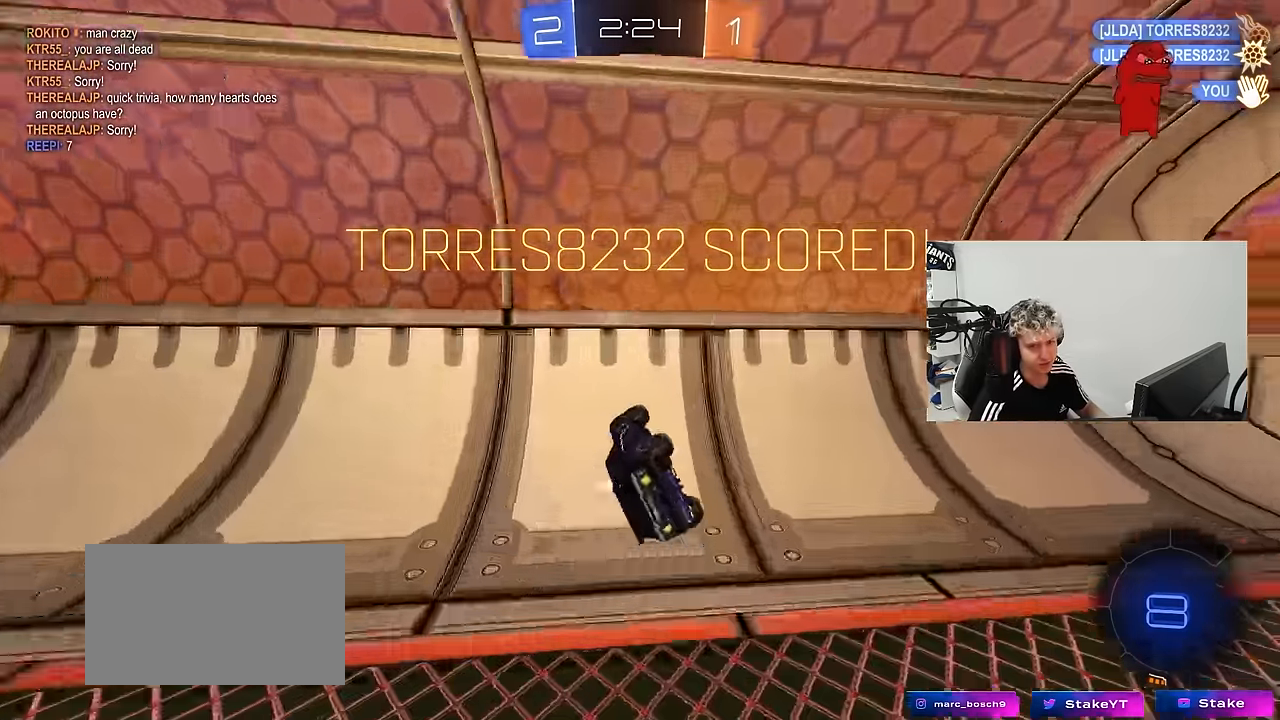
{"keys": ["d", "w"], "mouse": ["right"], "mouse_move": "still", "events": [[116, "s", "up"], [116, "shift", "up"], [216, "mouse_right", "down"], [266, "w", "down"], [316, "mouse_right", "up"], [400, "mouse_right", "down"]]}
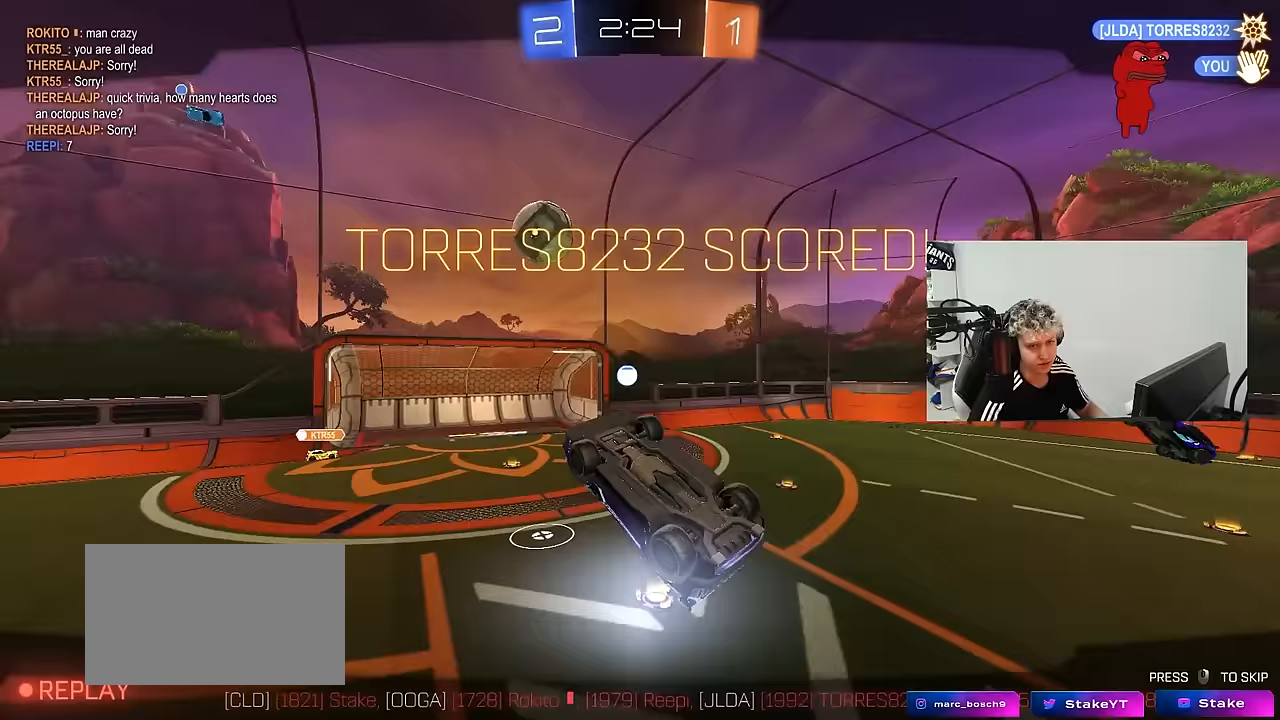
{"keys": [], "mouse": ["right"], "mouse_move": "still", "events": [[50, "mouse_right", "up"], [100, "d", "up"], [133, "mouse_right", "down"], [183, "w", "up"], [283, "mouse_right", "up"], [333, "mouse_right", "down"]]}
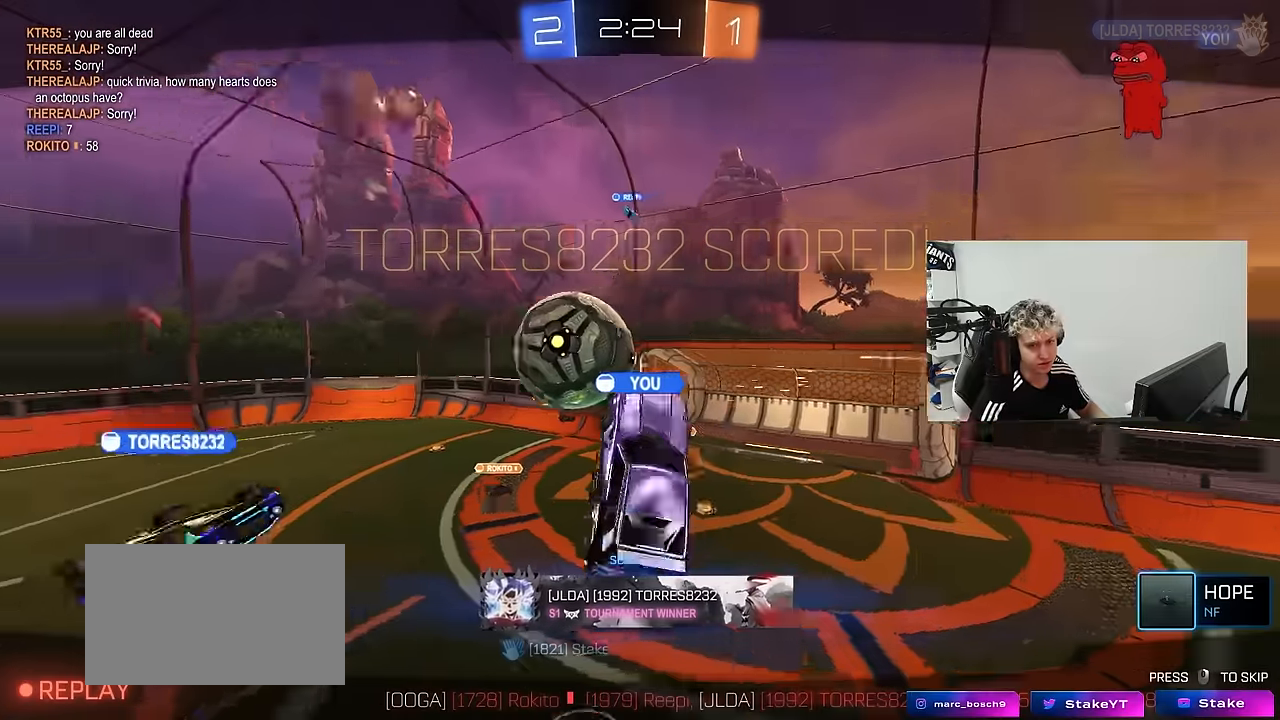
{"keys": [], "mouse": ["right"], "mouse_move": "still", "events": [[17, "mouse_right", "up"], [67, "mouse_right", "down"], [283, "mouse_right", "up"], [383, "mouse_right", "down"]]}
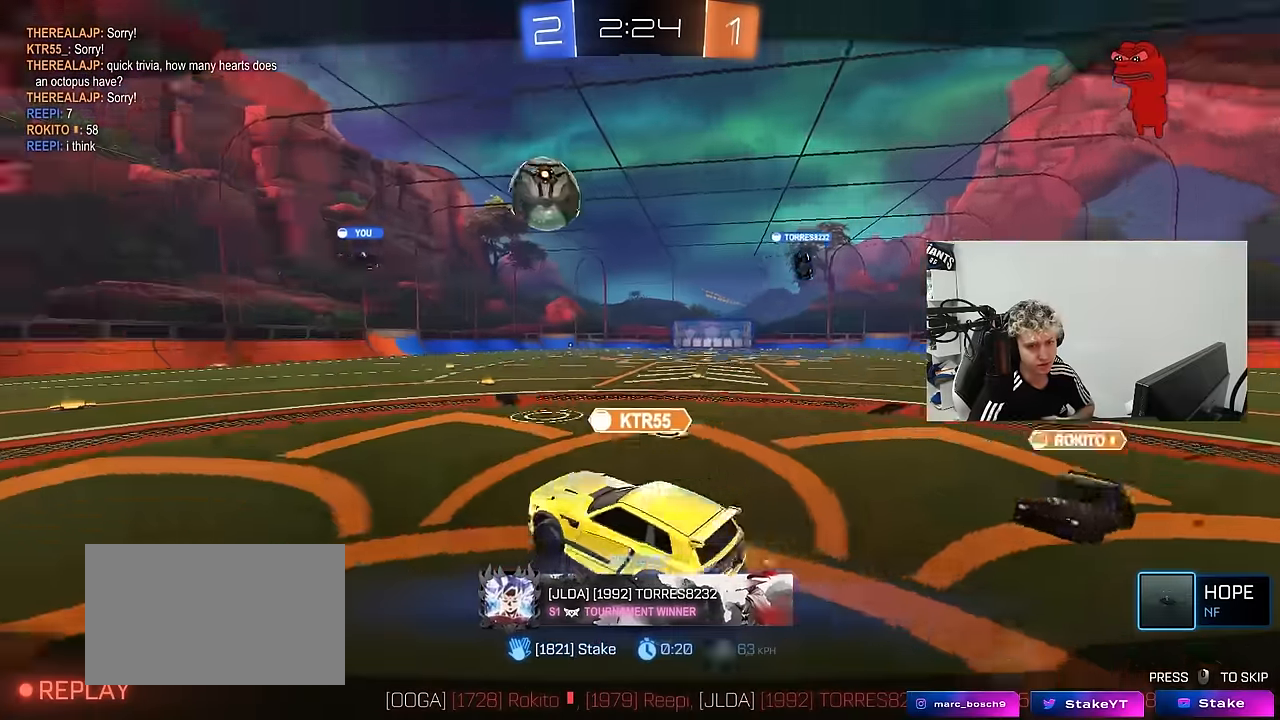
{"keys": [], "mouse": [], "mouse_move": "still", "events": [[67, "mouse_right", "up"], [217, "mouse_right", "down"], [400, "mouse_right", "up"]]}
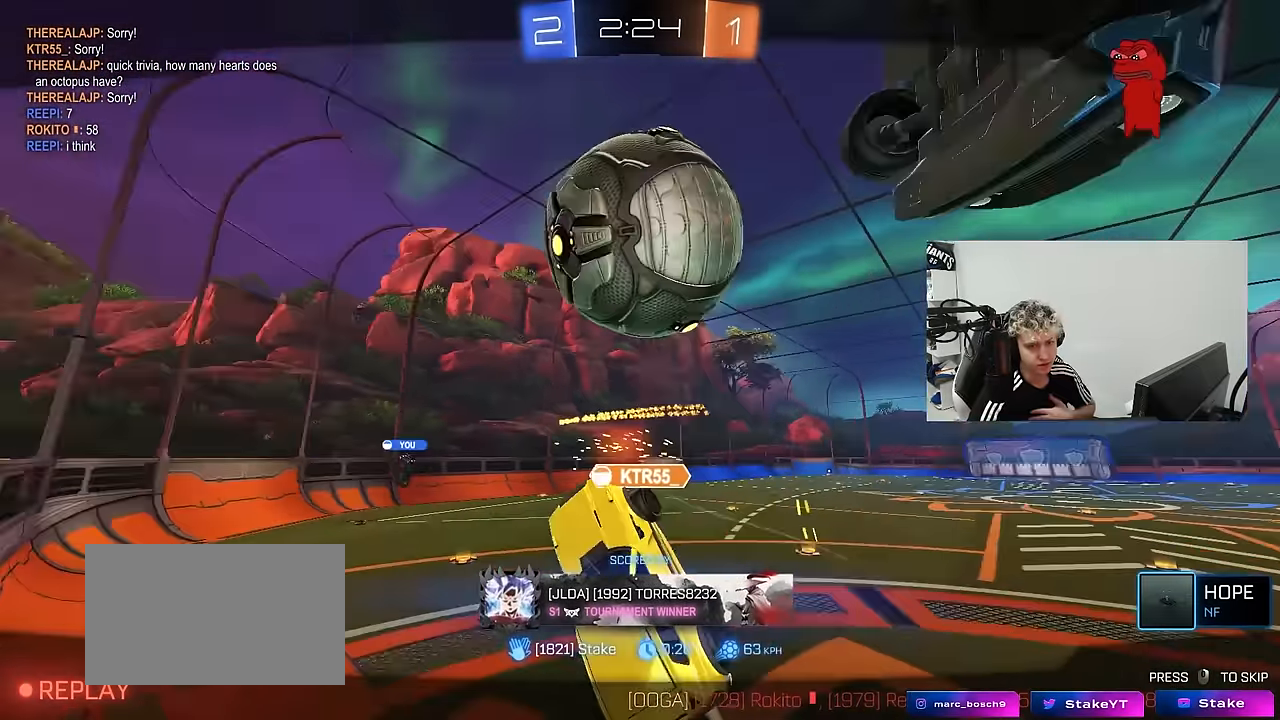
{"keys": [], "mouse": [], "mouse_move": "still", "events": []}
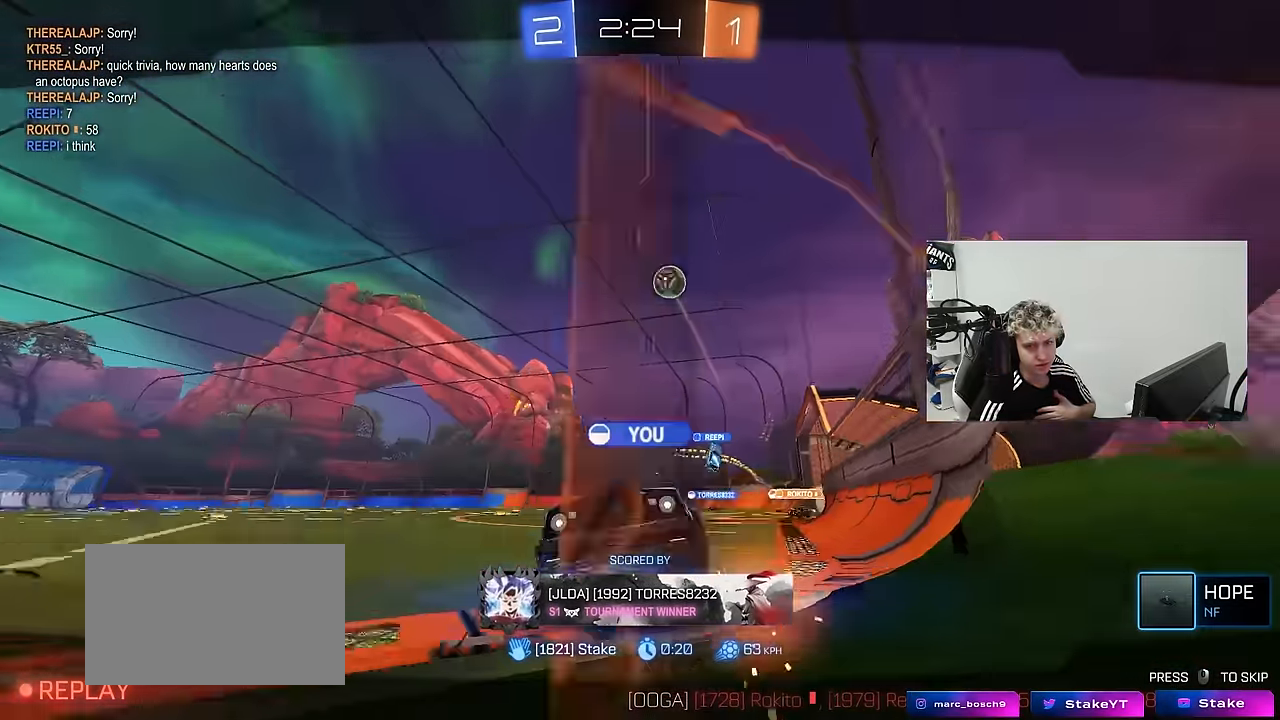
{"keys": [], "mouse": [], "mouse_move": "still", "events": [[250, "mouse_right", "down"], [433, "mouse_right", "up"]]}
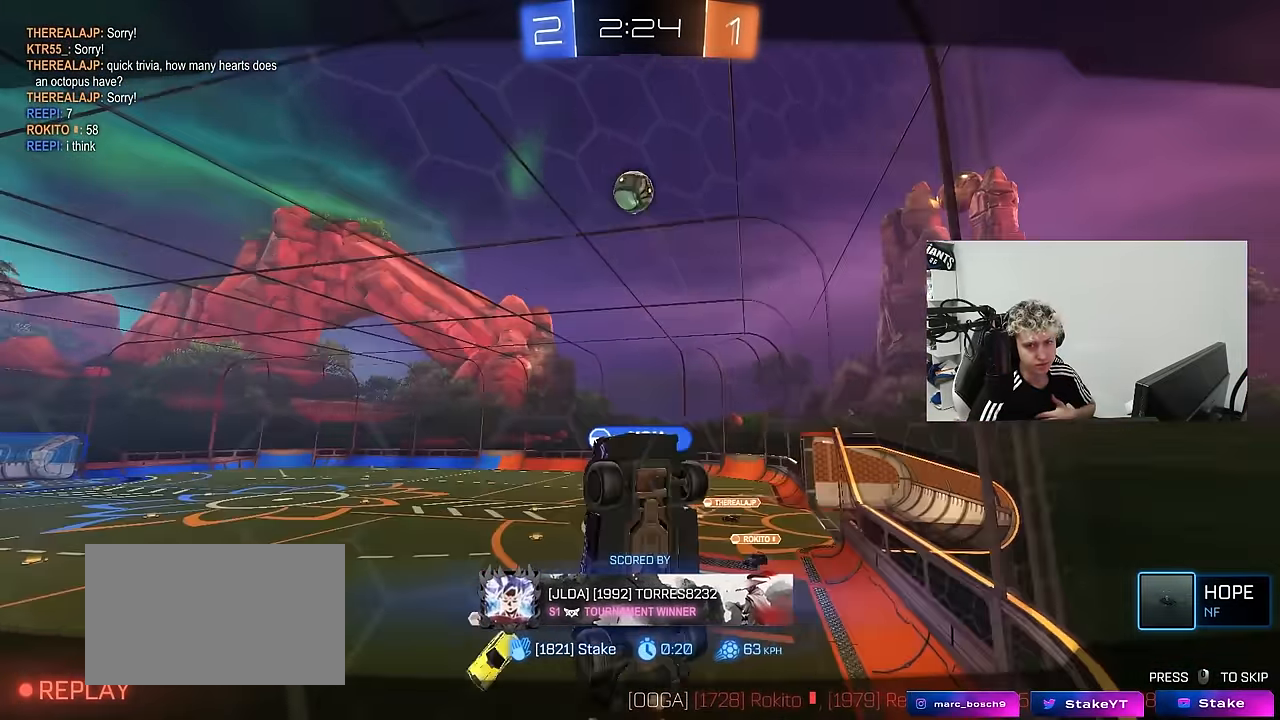
{"keys": [], "mouse": ["right"], "mouse_move": "still", "events": [[33, "mouse_right", "down"], [267, "mouse_right", "up"], [367, "mouse_right", "down"]]}
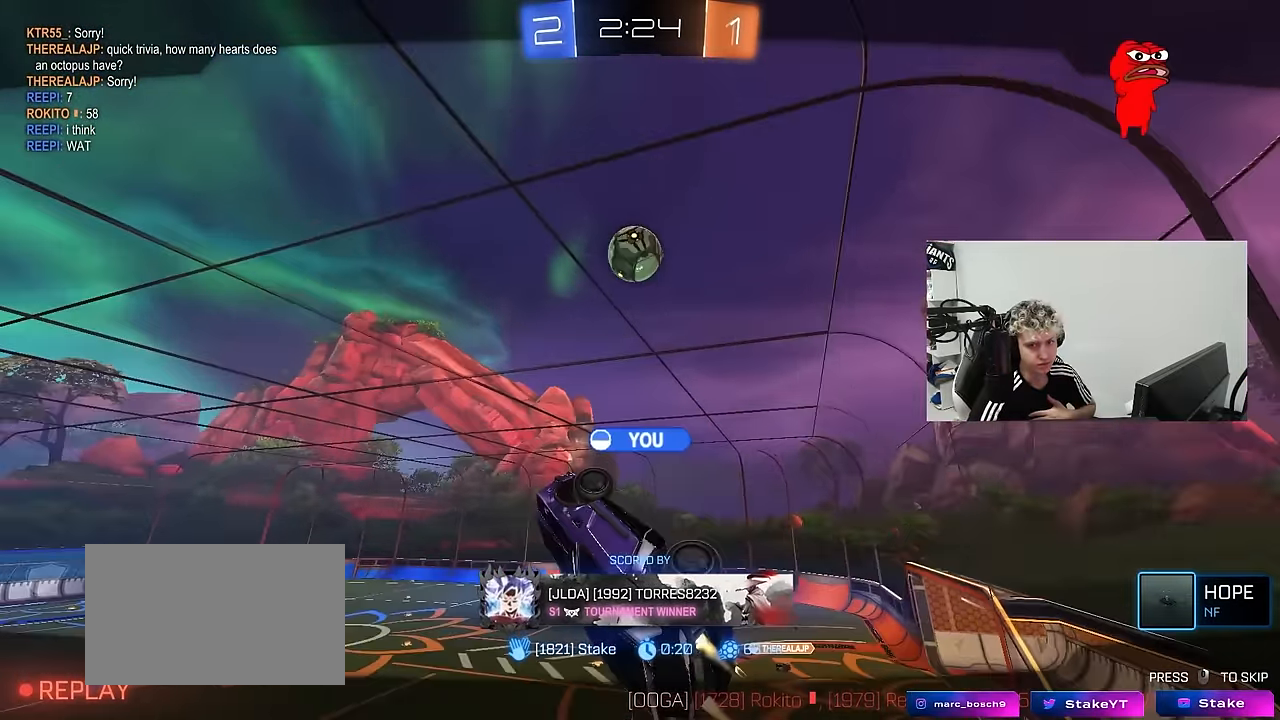
{"keys": [], "mouse": [], "mouse_move": "still", "events": [[50, "mouse_right", "up"], [150, "mouse_right", "down"], [383, "mouse_right", "up"]]}
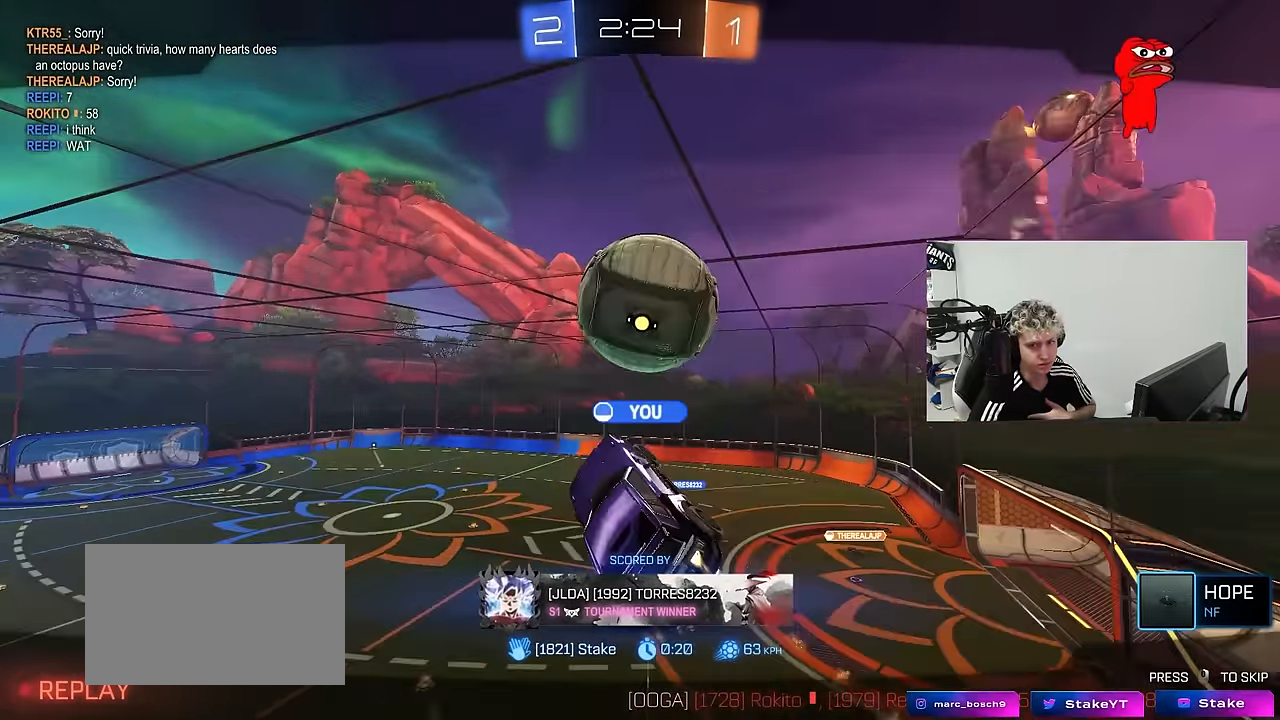
{"keys": [], "mouse": ["right"], "mouse_move": "still", "events": [[17, "mouse_right", "down"], [200, "mouse_right", "up"], [350, "mouse_right", "down"]]}
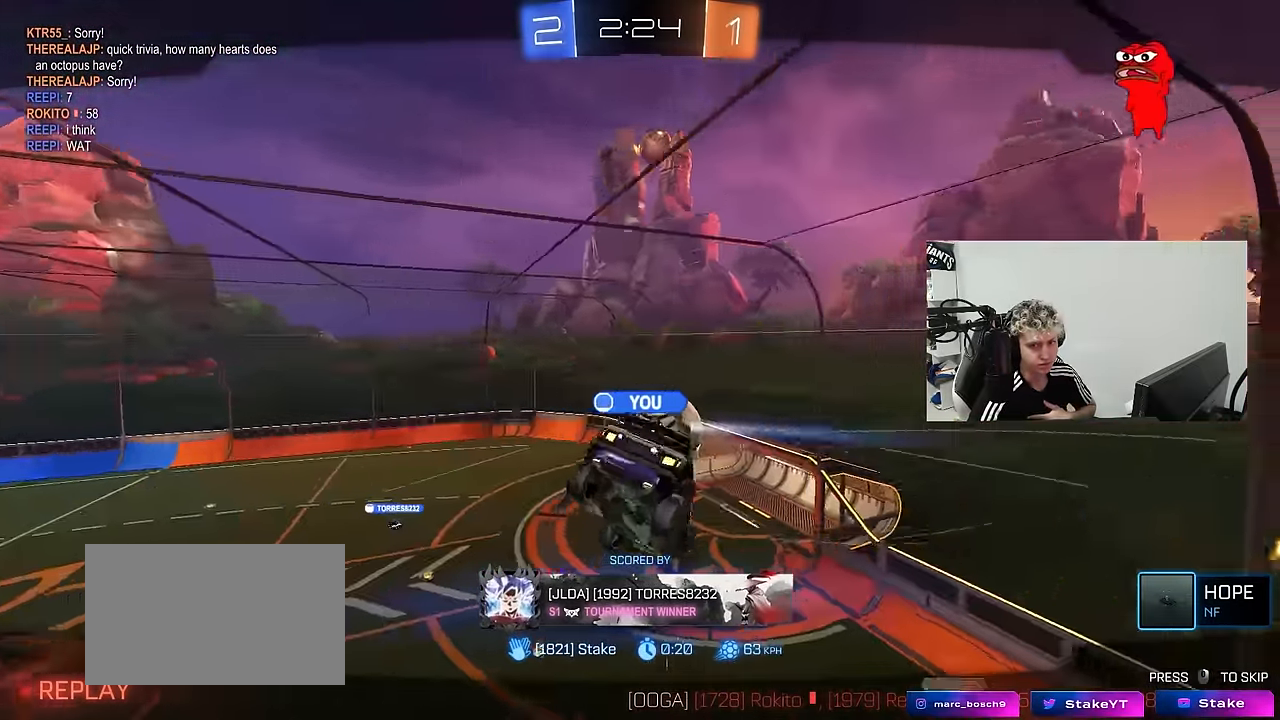
{"keys": [], "mouse": ["right"], "mouse_move": "still", "events": [[83, "mouse_right", "up"], [167, "mouse_right", "down"], [367, "mouse_right", "up"], [450, "mouse_right", "down"]]}
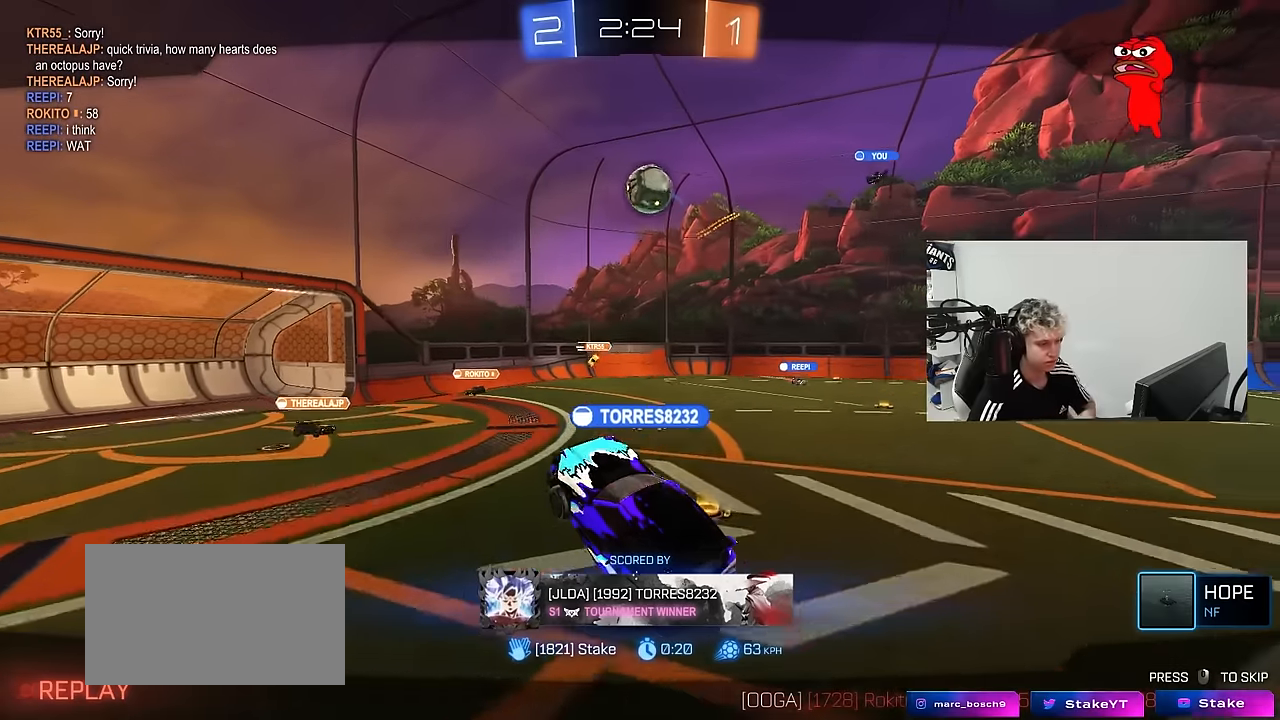
{"keys": [], "mouse": [], "mouse_move": "still", "events": [[134, "mouse_right", "up"]]}
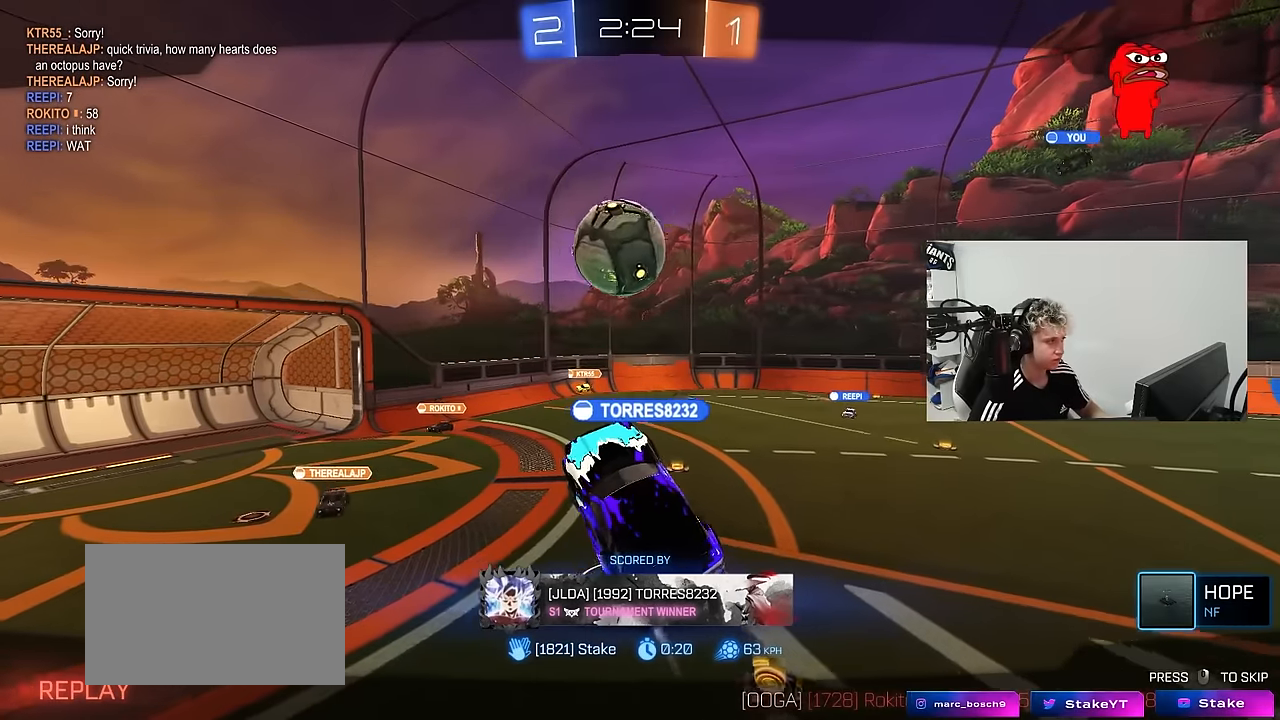
{"keys": [], "mouse": [], "mouse_move": "still", "events": [[200, "r", "down"], [200, "t", "down"], [250, "r", "up"], [300, "t", "up"]]}
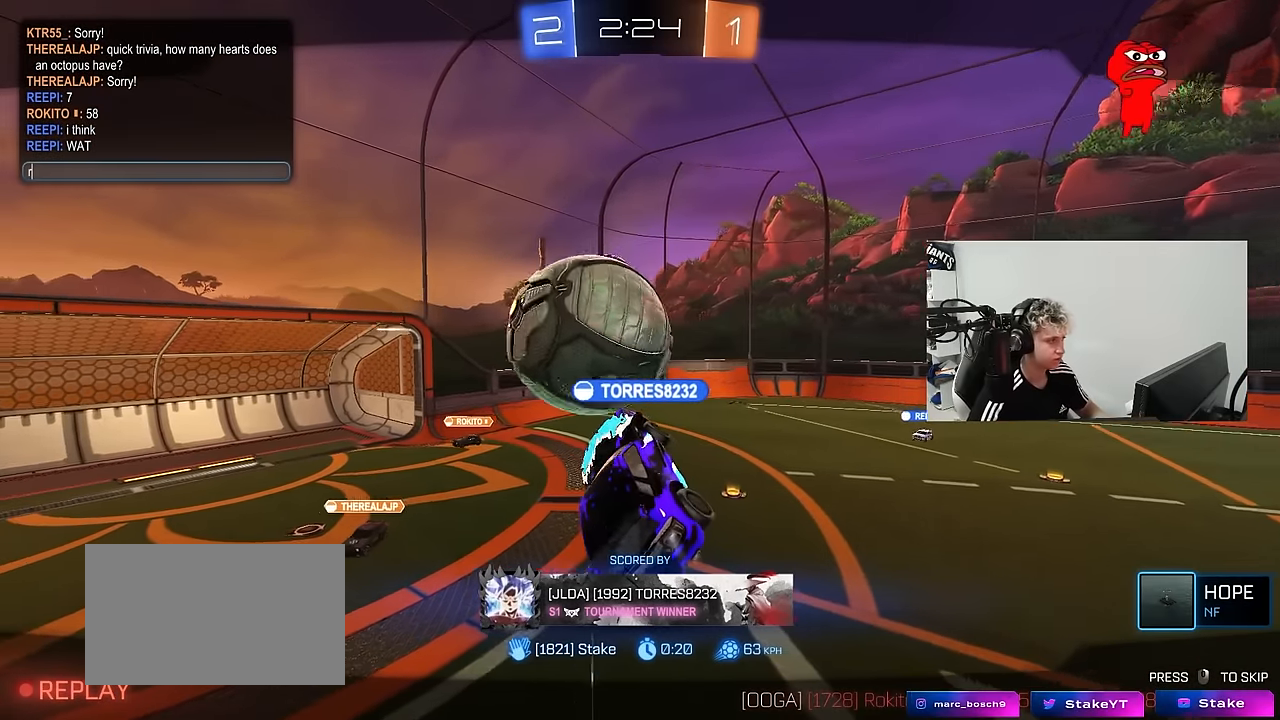
{"keys": [], "mouse": [], "mouse_move": "still", "events": []}
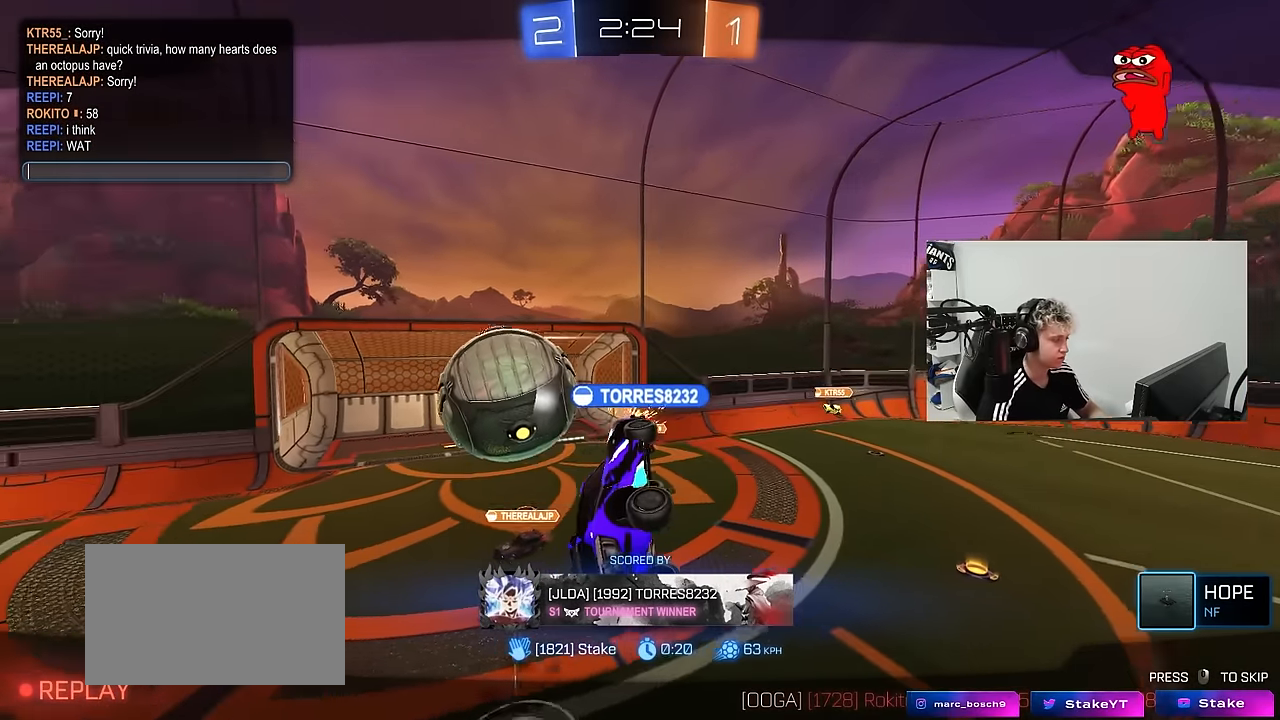
{"keys": [], "mouse": [], "mouse_move": "still", "events": []}
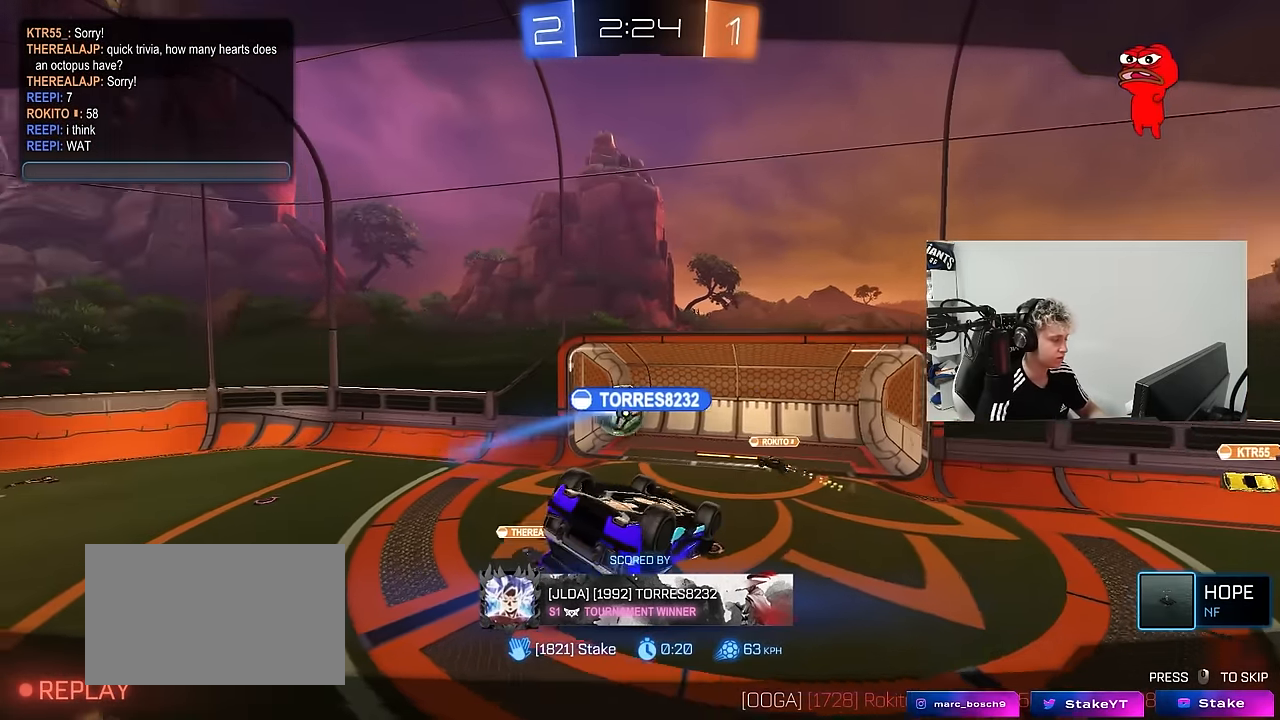
{"keys": [], "mouse": [], "mouse_move": "still", "events": []}
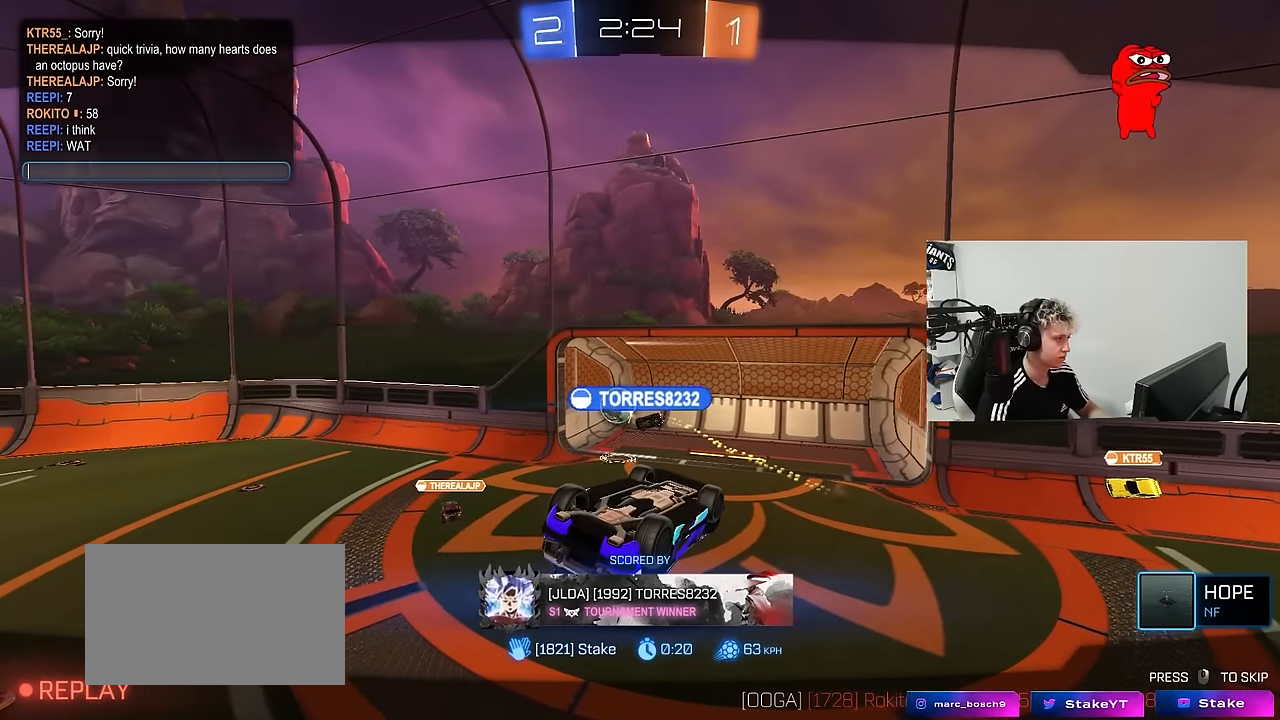
{"keys": [], "mouse": [], "mouse_move": "still", "events": []}
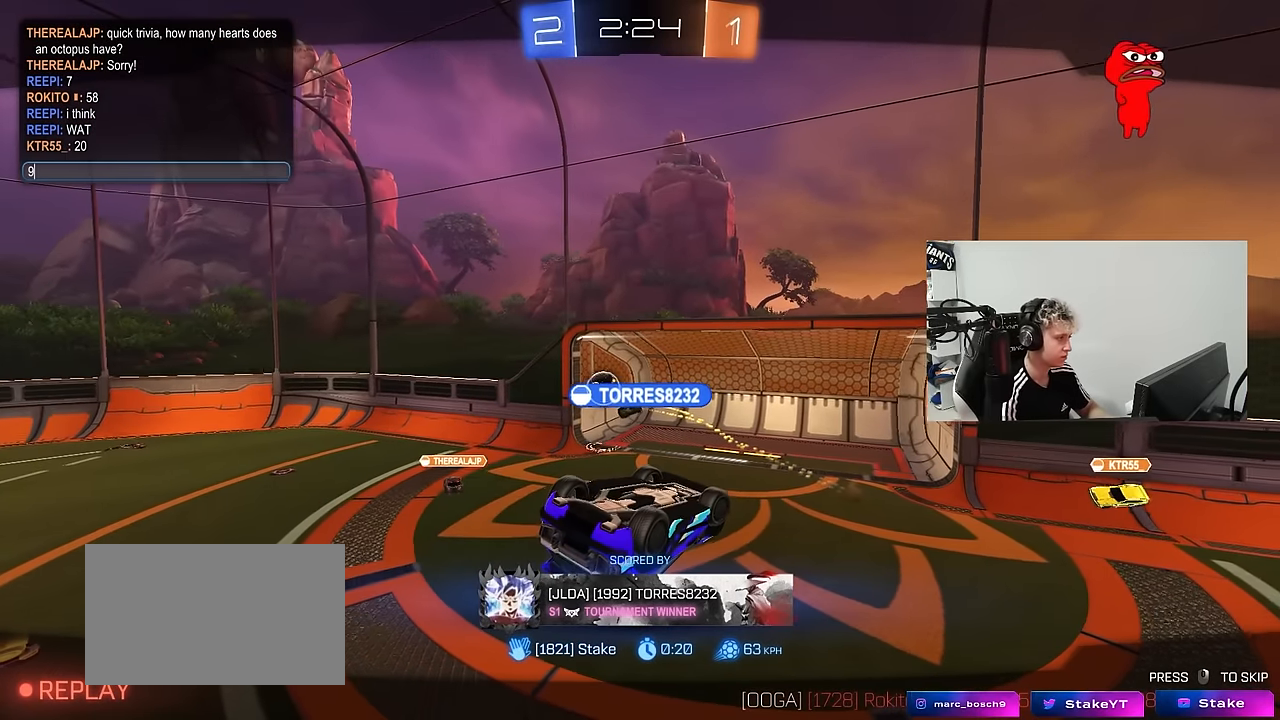
{"keys": [], "mouse": [], "mouse_move": "still", "events": []}
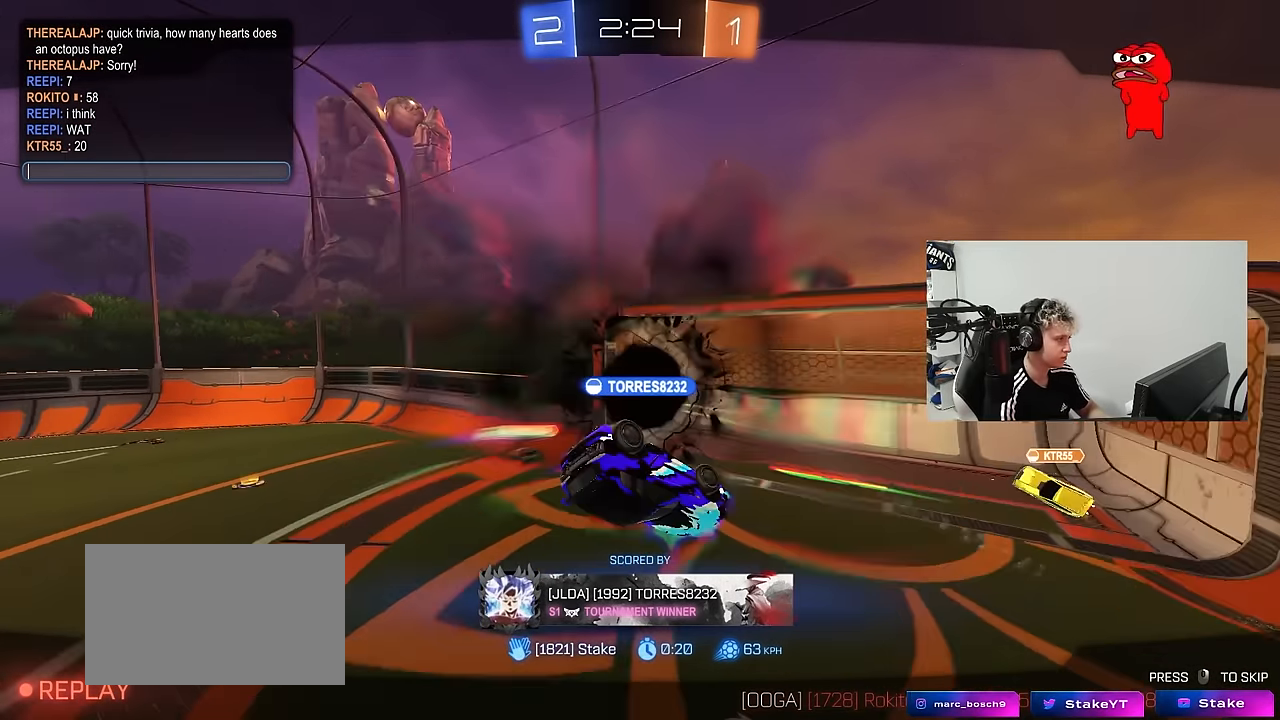
{"keys": [], "mouse": [], "mouse_move": "still", "events": []}
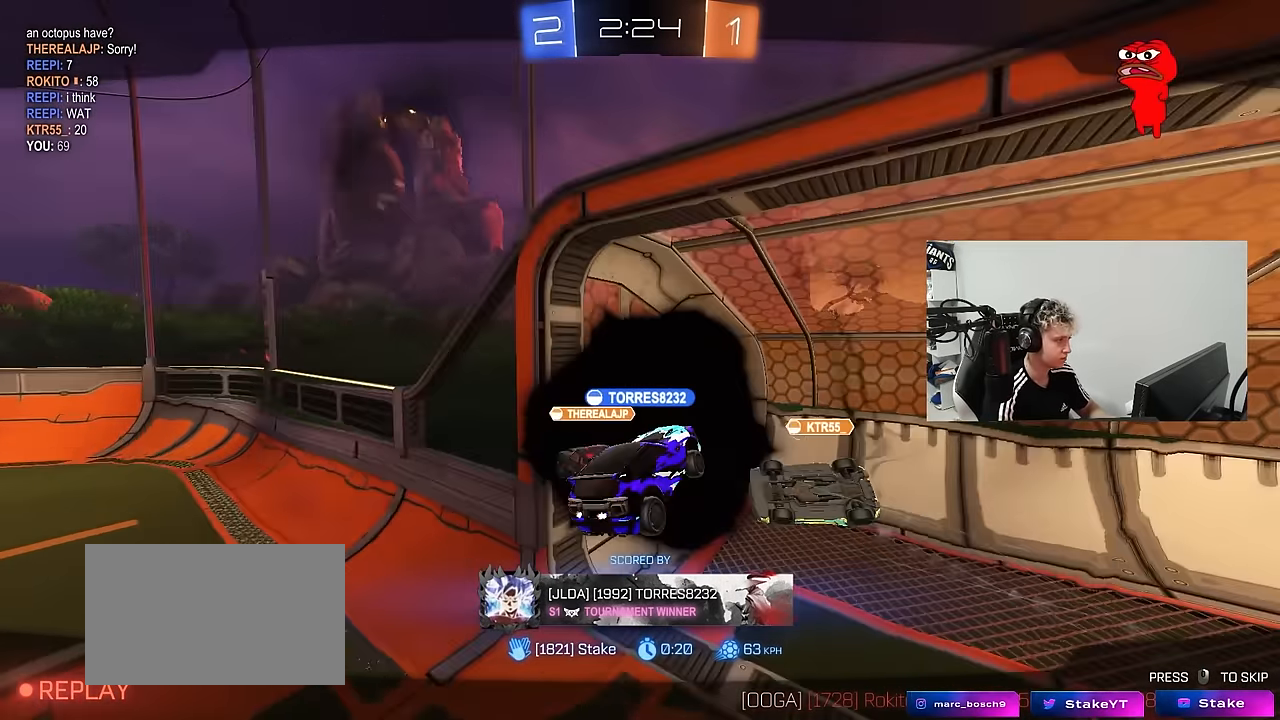
{"keys": ["tab"], "mouse": ["right"], "mouse_move": "up-right", "events": [[367, "tab", "down"], [450, "mouse_right", "down"]]}
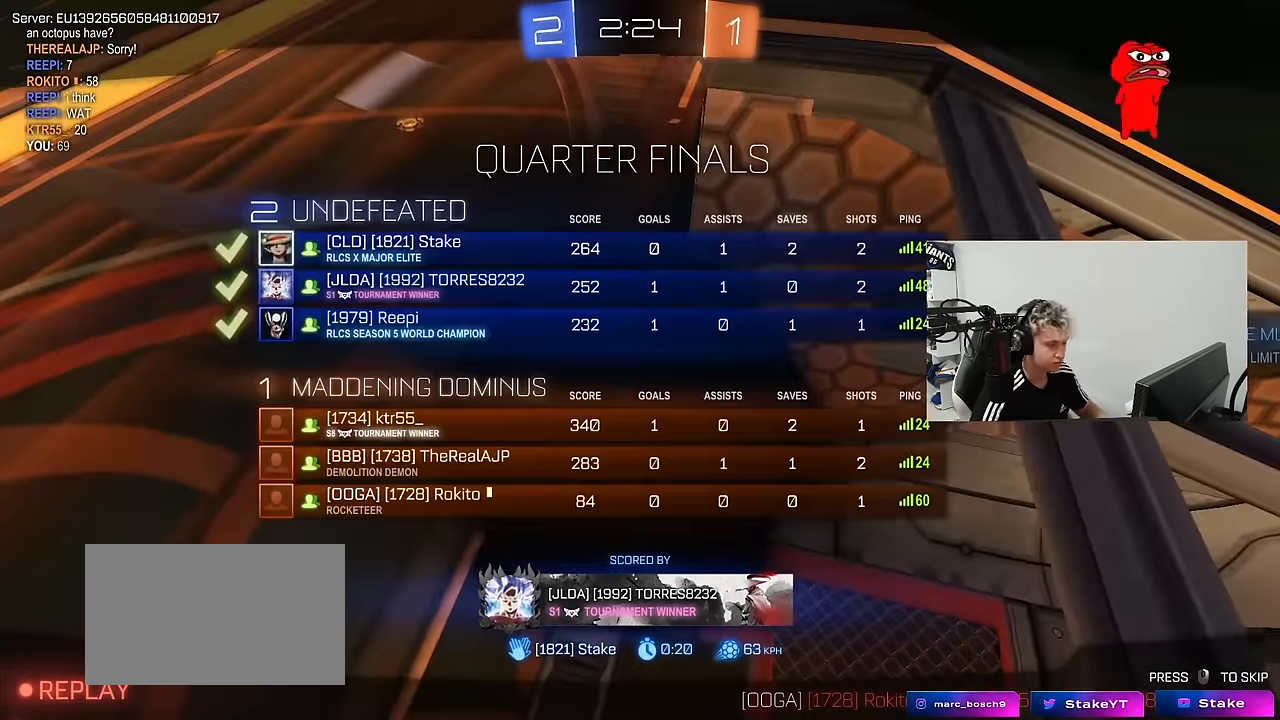
{"keys": ["tab"], "mouse": [], "mouse_move": "still", "events": [[50, "tab", "up"], [84, "mouse_right", "up"], [150, "mouse_right", "down"], [284, "mouse_right", "up"], [334, "mouse_right", "down"], [334, "tab", "down"], [417, "mouse_right", "up"]]}
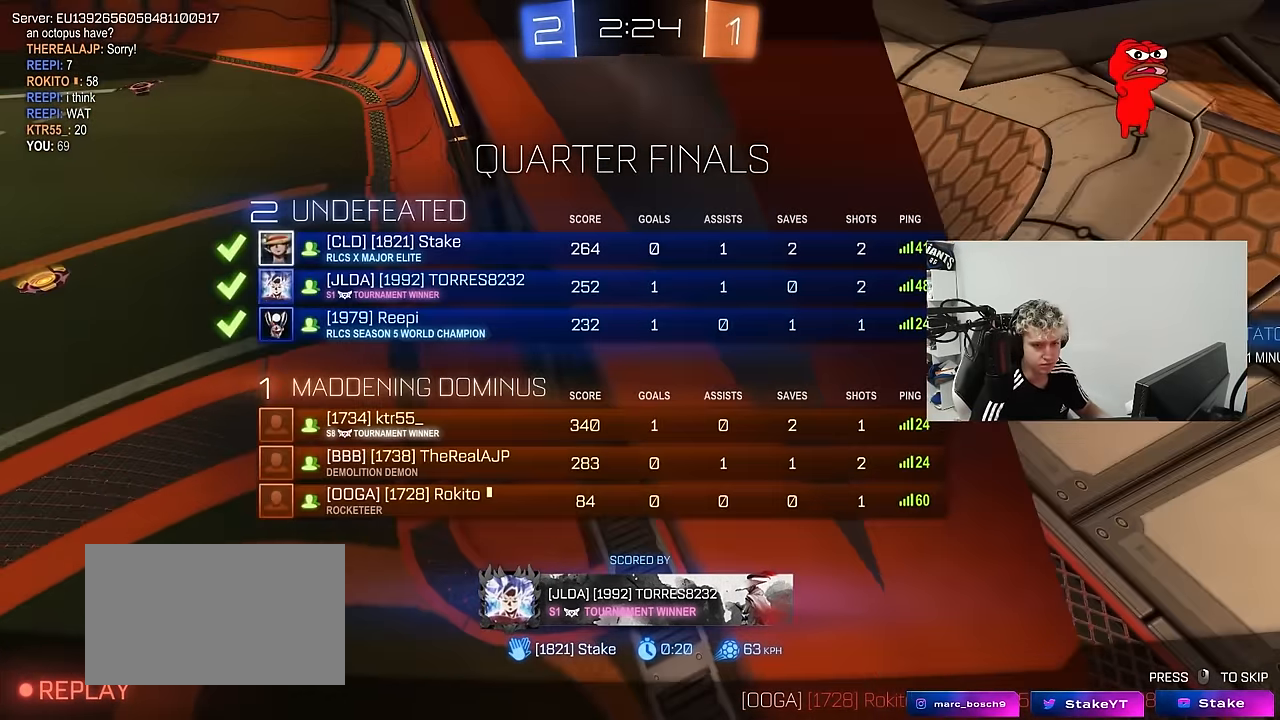
{"keys": [], "mouse": [], "mouse_move": "still", "events": [[17, "mouse_right", "down"], [67, "tab", "up"], [100, "mouse_right", "up"], [200, "mouse_right", "down"], [300, "mouse_right", "up"], [384, "mouse_right", "down"], [434, "mouse_right", "up"]]}
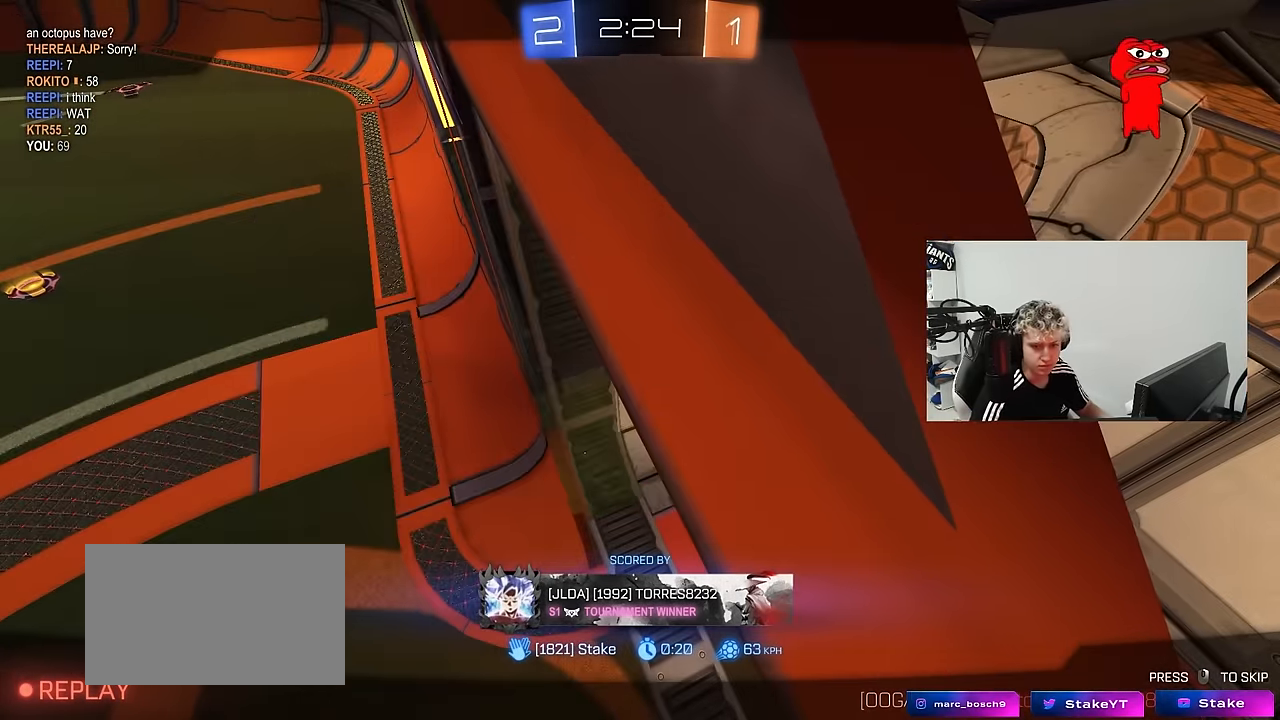
{"keys": [], "mouse": [], "mouse_move": "still", "events": []}
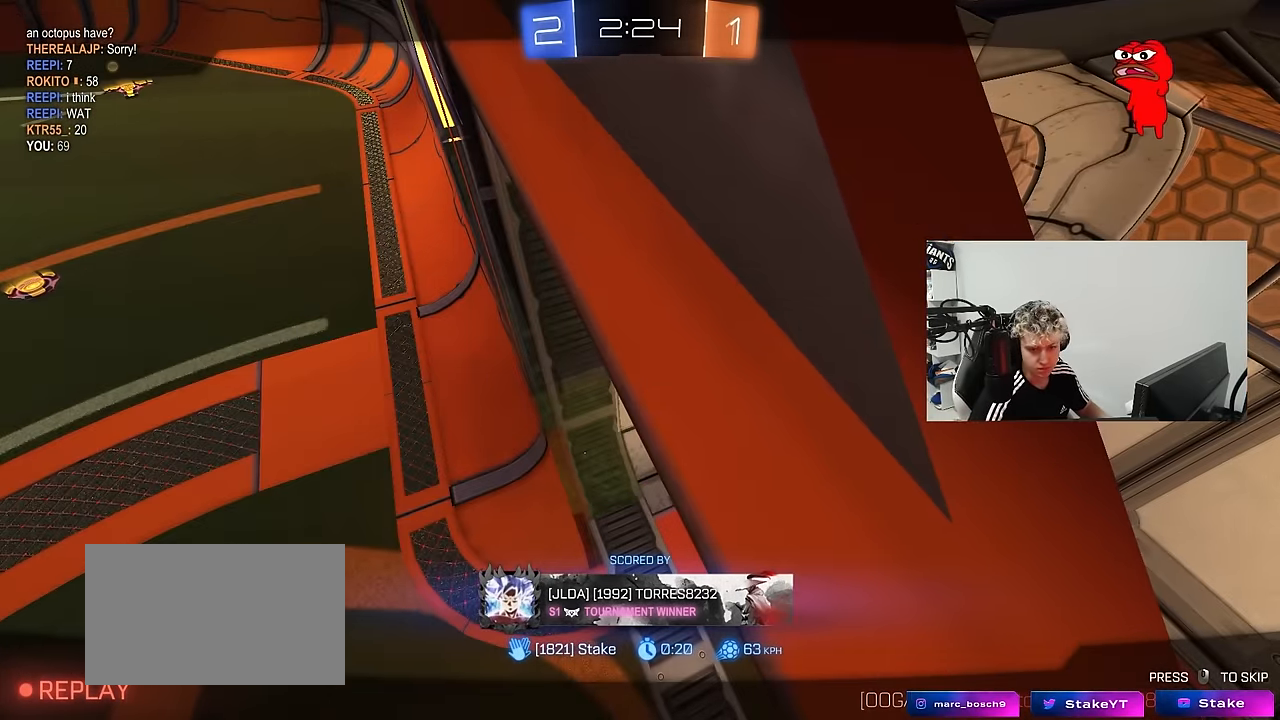
{"keys": ["x", "z"], "mouse": [], "mouse_move": "still", "events": [[100, "z", "down"], [133, "x", "down"], [283, "x", "up"], [283, "z", "up"], [367, "x", "down"], [367, "z", "down"]]}
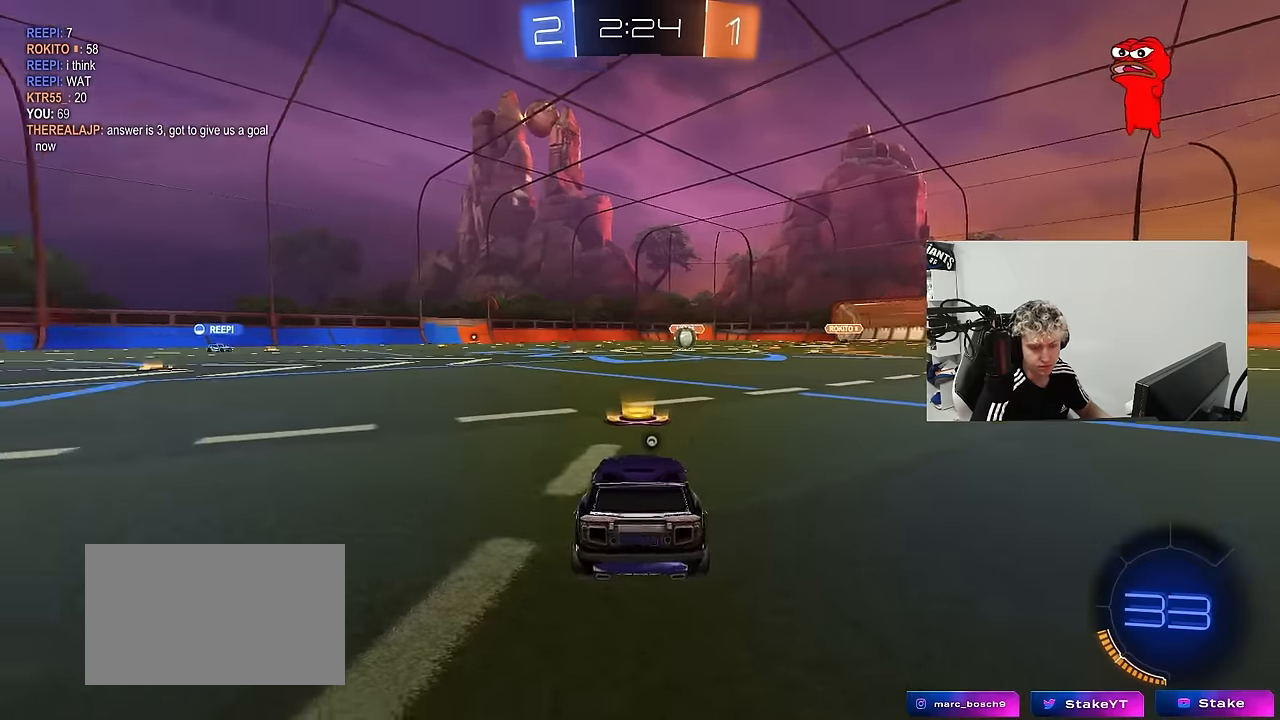
{"keys": [], "mouse": [], "mouse_move": "still", "events": [[67, "x", "up"], [150, "x", "down"], [250, "z", "up"], [300, "x", "up"]]}
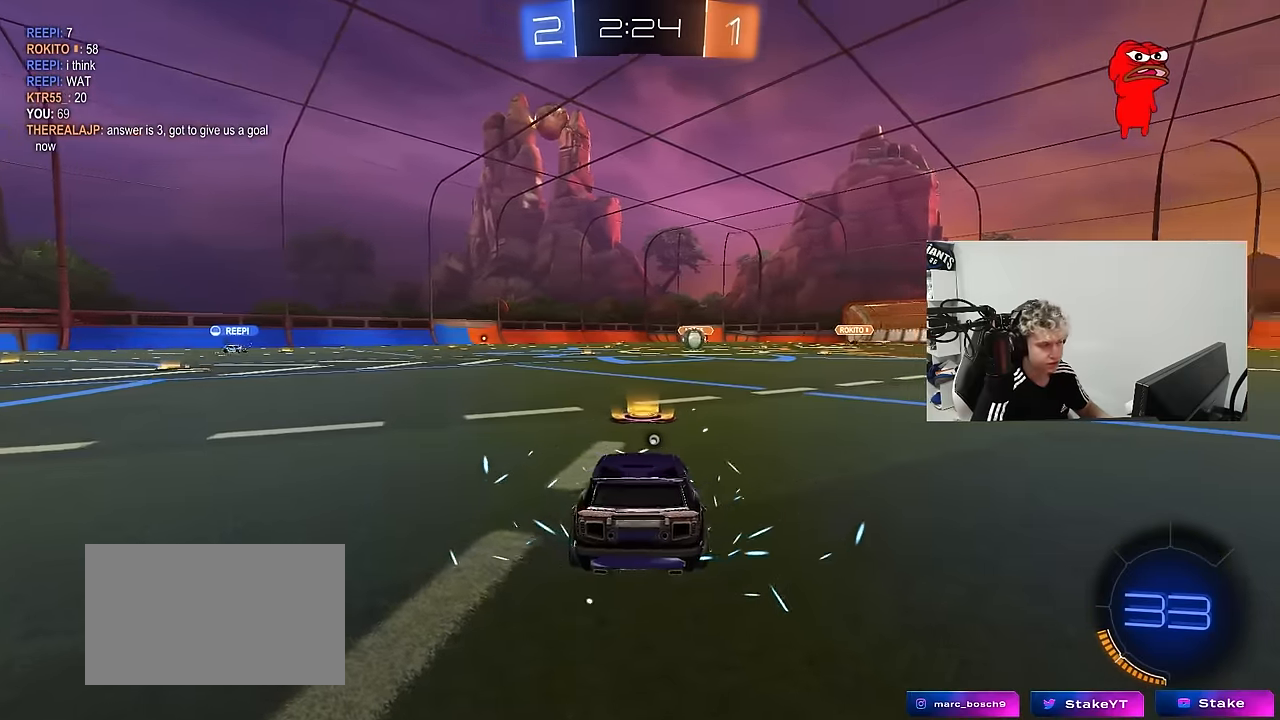
{"keys": [], "mouse": [], "mouse_move": "still", "events": [[33, "z", "down"], [83, "x", "down"], [217, "z", "up"], [267, "x", "up"], [367, "z", "down"], [450, "z", "up"]]}
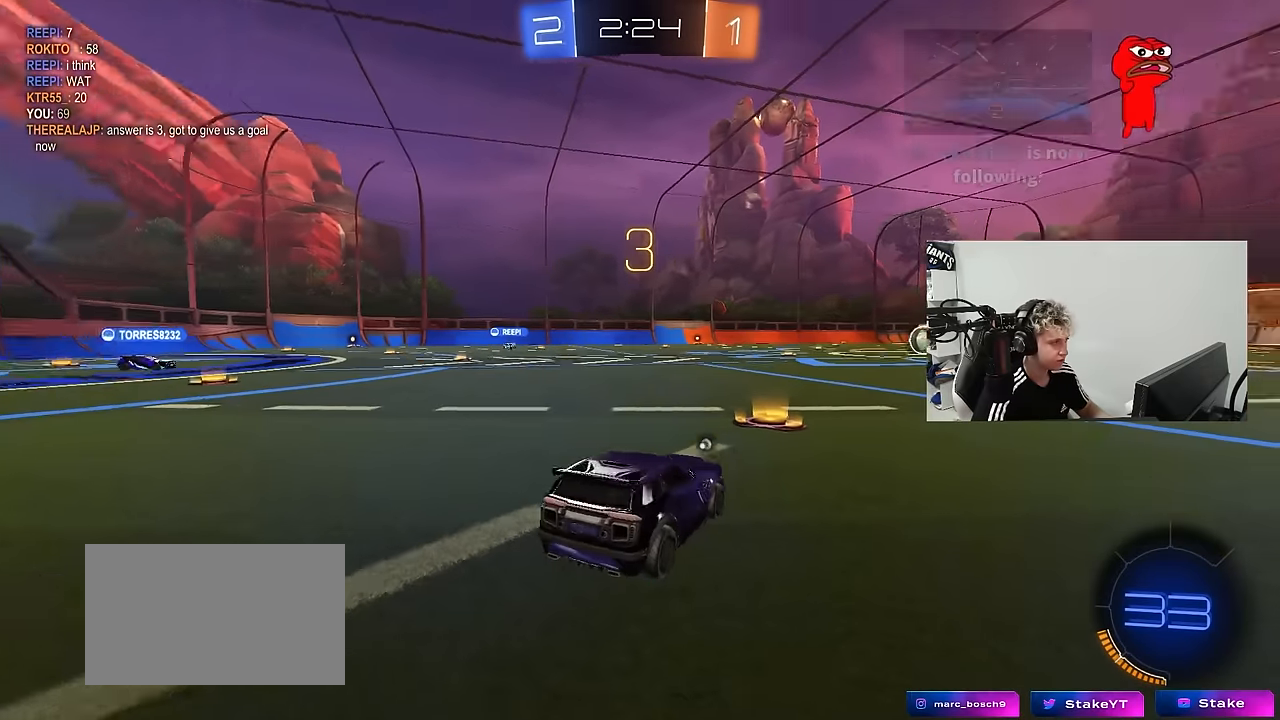
{"keys": [], "mouse": [], "mouse_move": "still", "events": [[150, "z", "down"], [183, "x", "down"], [283, "z", "up"], [333, "x", "up"]]}
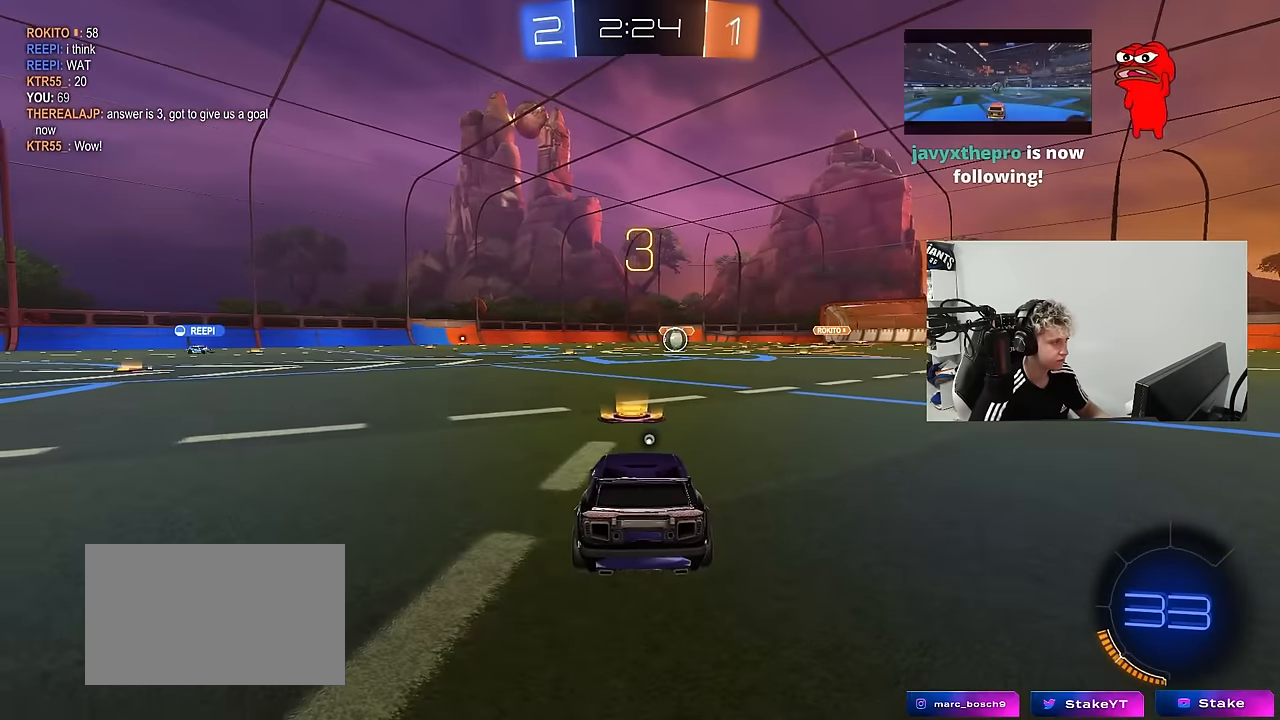
{"keys": [], "mouse": [], "mouse_move": "still", "events": []}
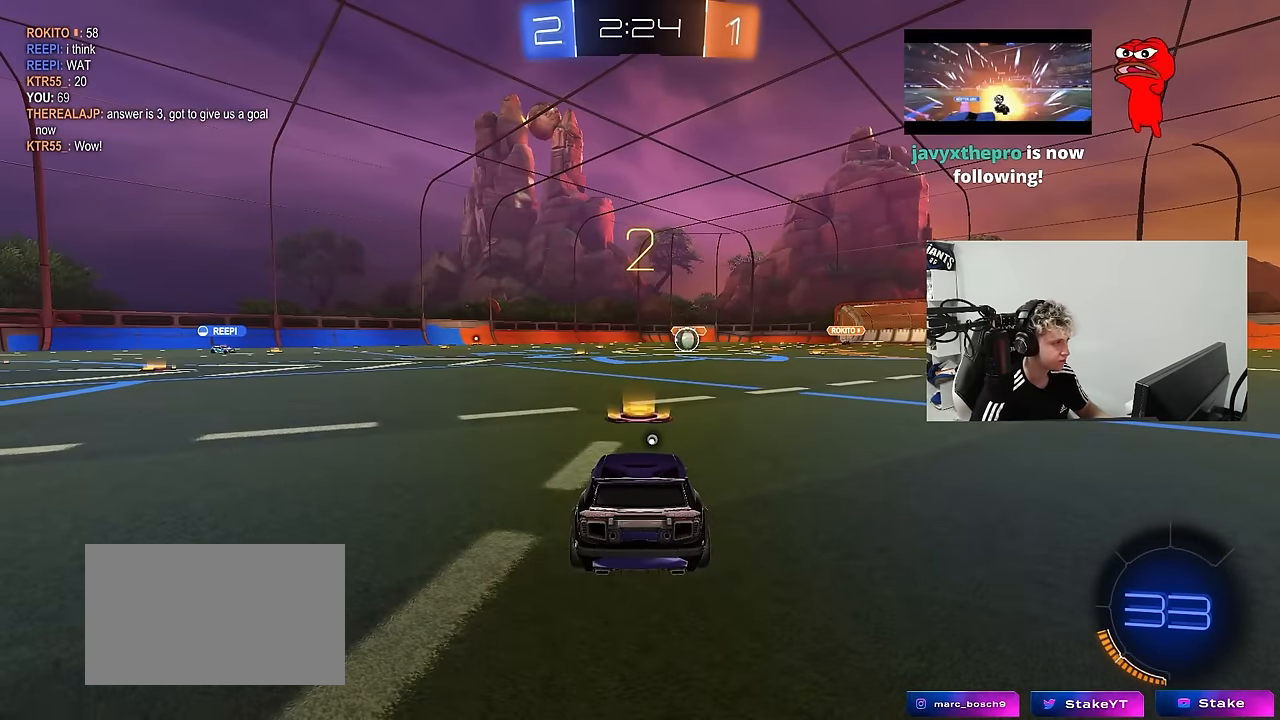
{"keys": ["w"], "mouse": ["left"], "mouse_move": "down-right", "events": [[33, "w", "down"], [83, "mouse_left", "down"], [83, "space", "down"], [217, "space", "up"]]}